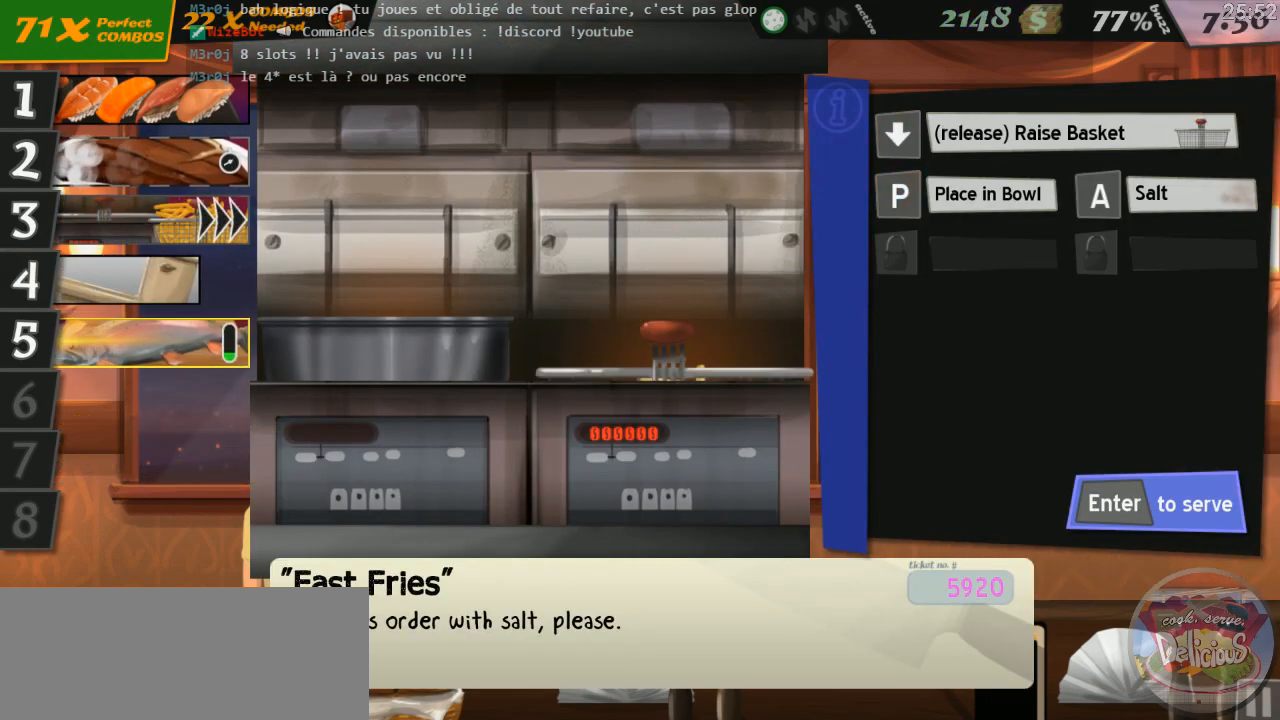
Gameplay with keyboard; each line is a JSON object with the keys held at the frame after it. "events" lists presses ("down") and releases ("up") of "0", "1", "2", "3", "4", "5", "6", "7", "8", "9", "a", "alt_l", "alt_r", "b", "backslash", "backspace", "c", "caps_lock", "comma", "ctrl_l", "ctrl_r", "d", "down", "e", "equals", "escape", "f", "f1", "f10", "f11", "f12", "f2", "f3", "f4", "f5", "f6", "f8", "f9", "g", "h", "i", "j", "k", "l", "lbracket", "left", "m", "minus", "n", "o", "p", "q", "quote", "r", "rbracket", "return", "right", "s", "shift_l", "shift_r", "space", "super", "t", "tab", "tilde", "u", "up", "v", "w", "x", "y" and "z" between this image and that frame as [ms after this image, input, new state], when the widget could be followed in between. No other keys are recorded. Mouse input is not recorded. Not read: f7.
{"keys": ["down"], "events": []}
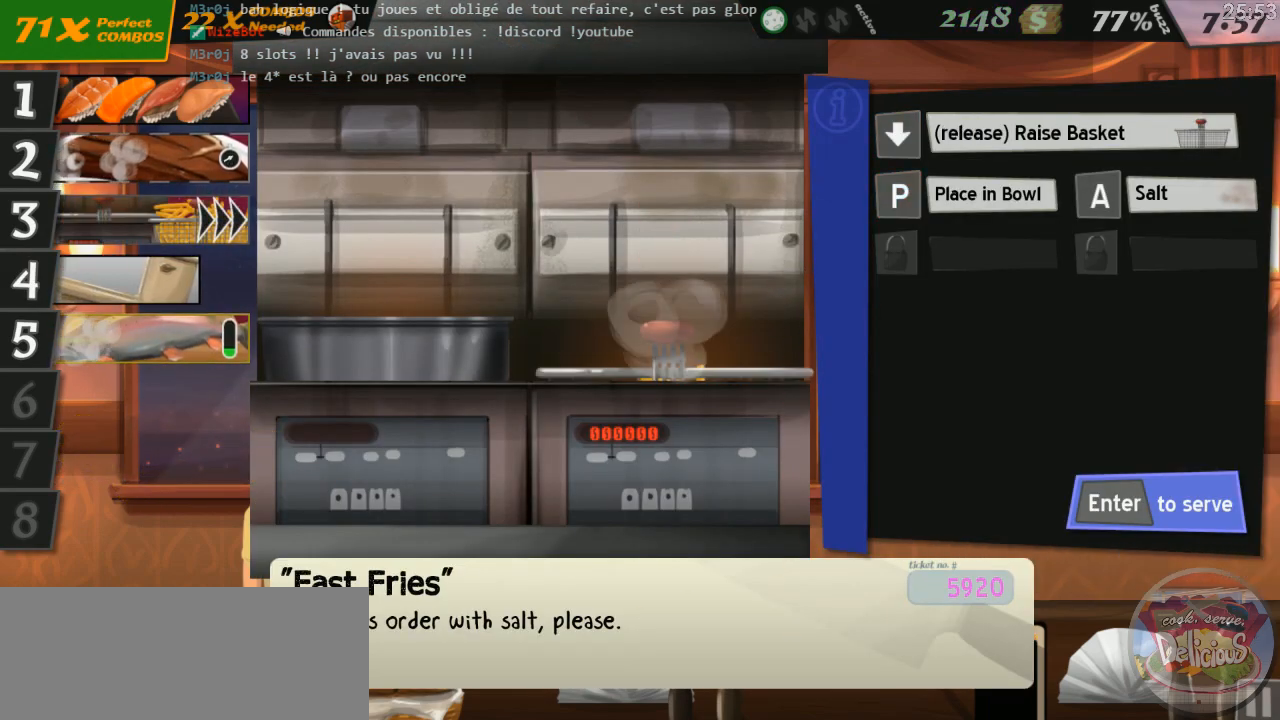
{"keys": [], "events": [[334, "down", "up"]]}
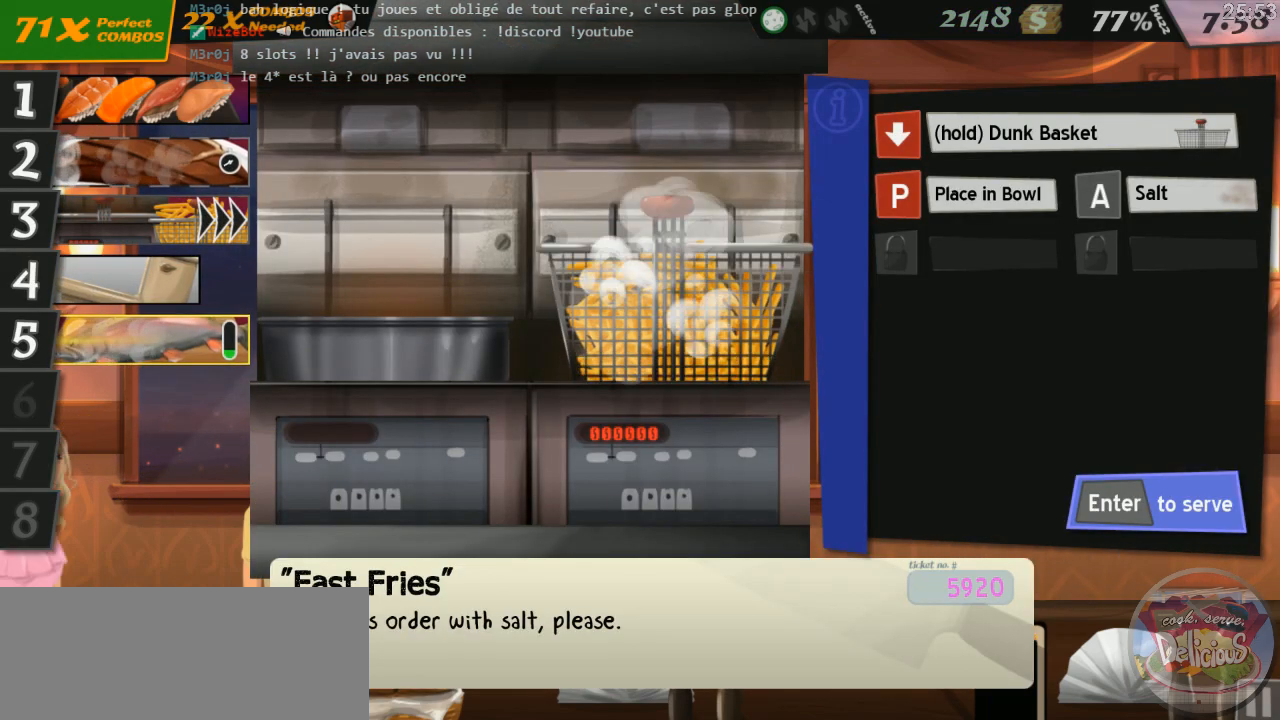
{"keys": [], "events": [[150, "p", "down"], [234, "p", "up"], [267, "a", "down"], [334, "a", "up"]]}
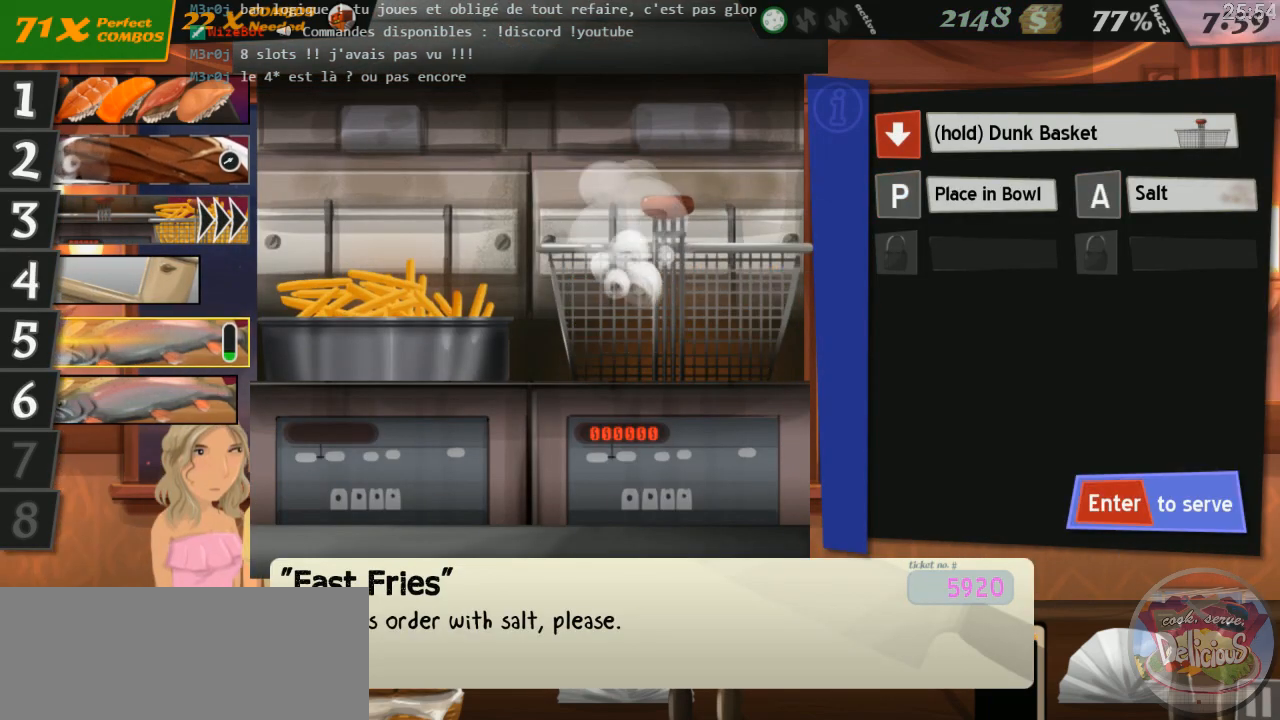
{"keys": ["5"]}
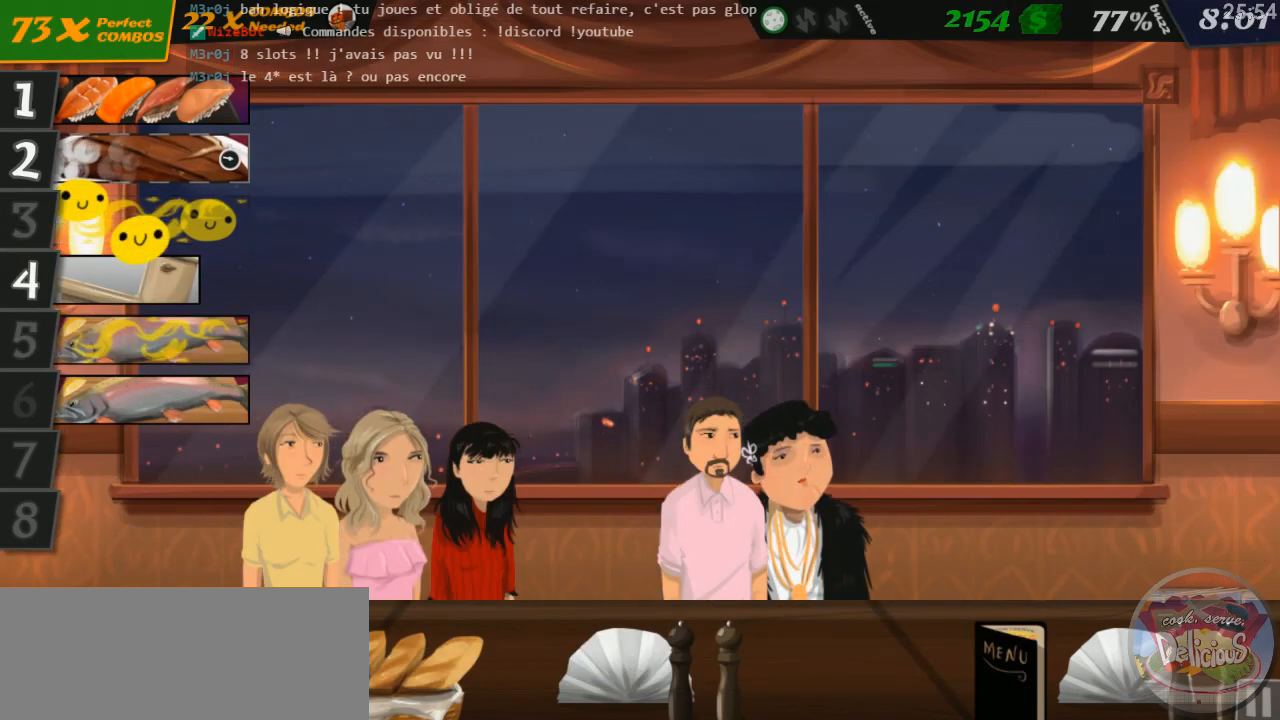
{"keys": ["4"], "events": [[34, "5", "up"], [467, "4", "down"]]}
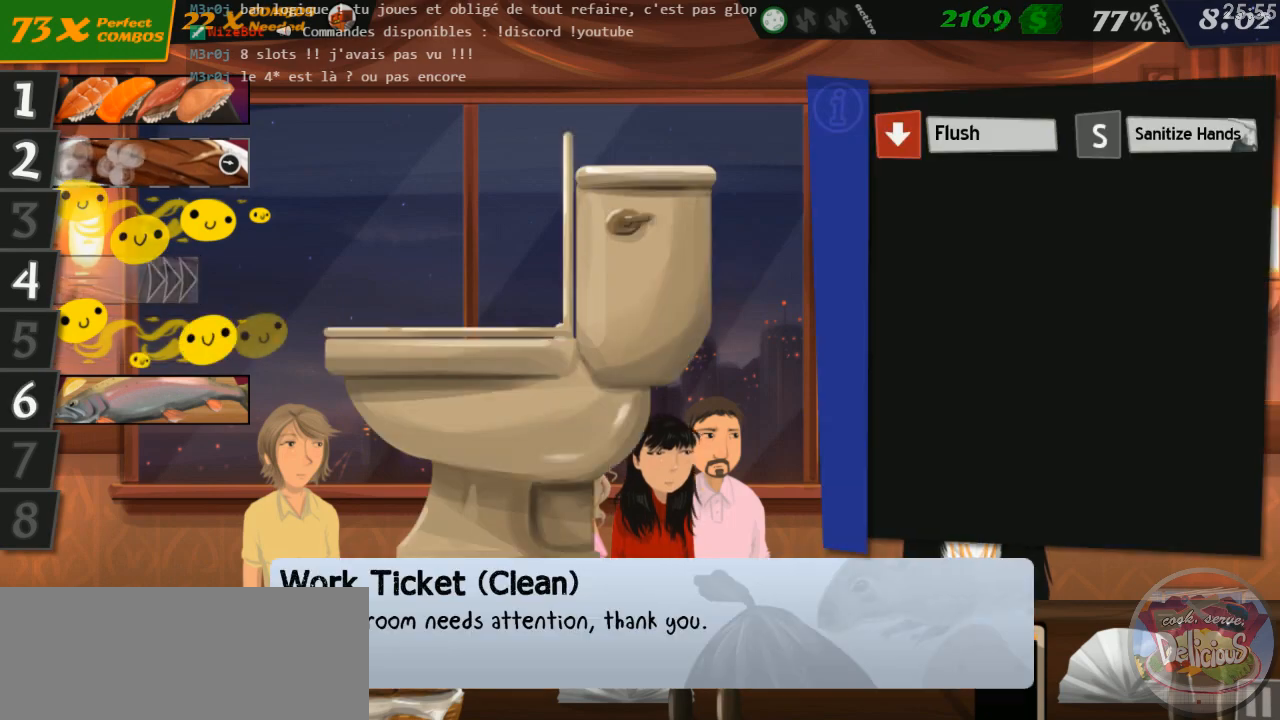
{"keys": [], "events": [[50, "4", "up"], [167, "down", "down"], [217, "s", "down"], [267, "down", "up"], [284, "s", "up"]]}
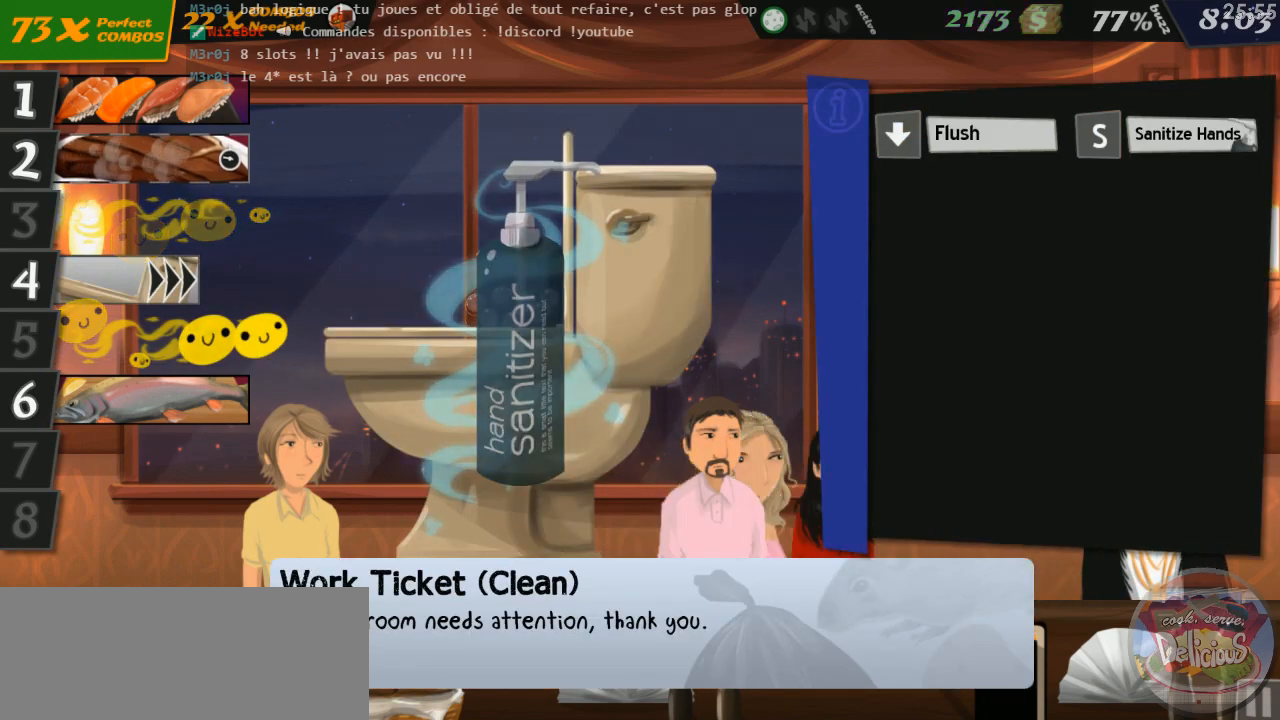
{"keys": [], "events": [[434, "1", "down"], [500, "1", "up"]]}
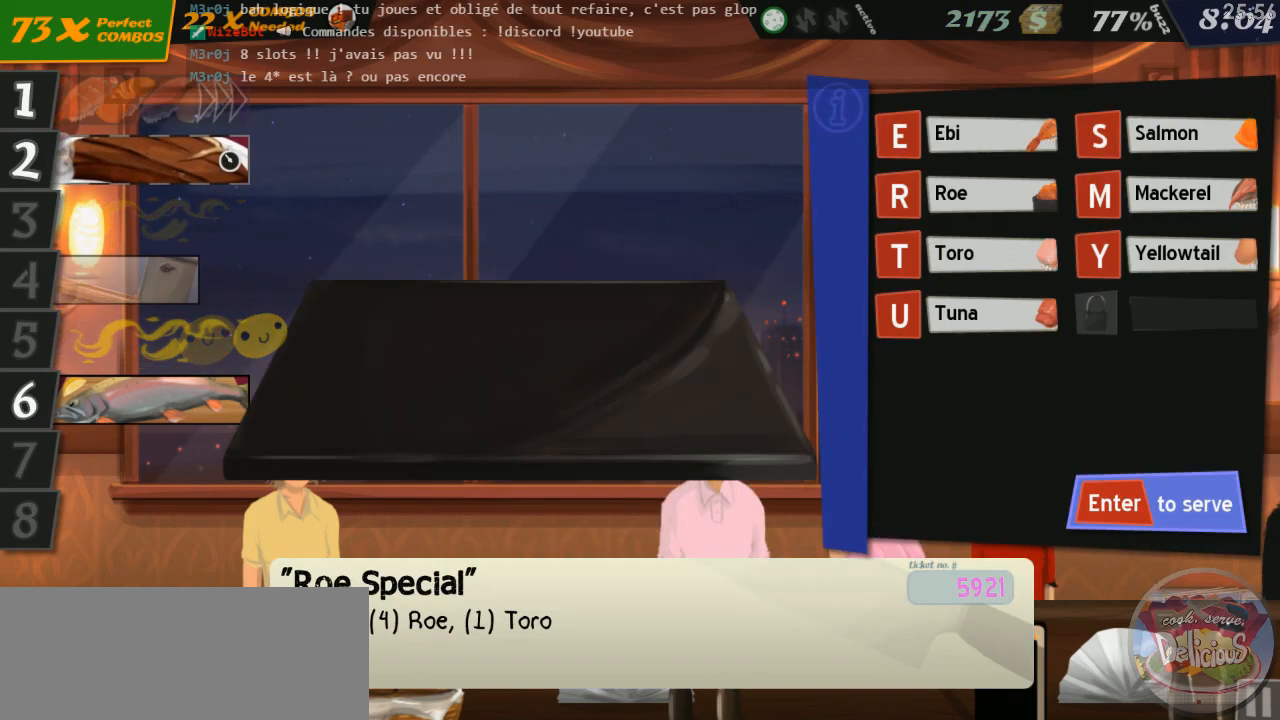
{"keys": ["e"], "events": [[500, "e", "down"]]}
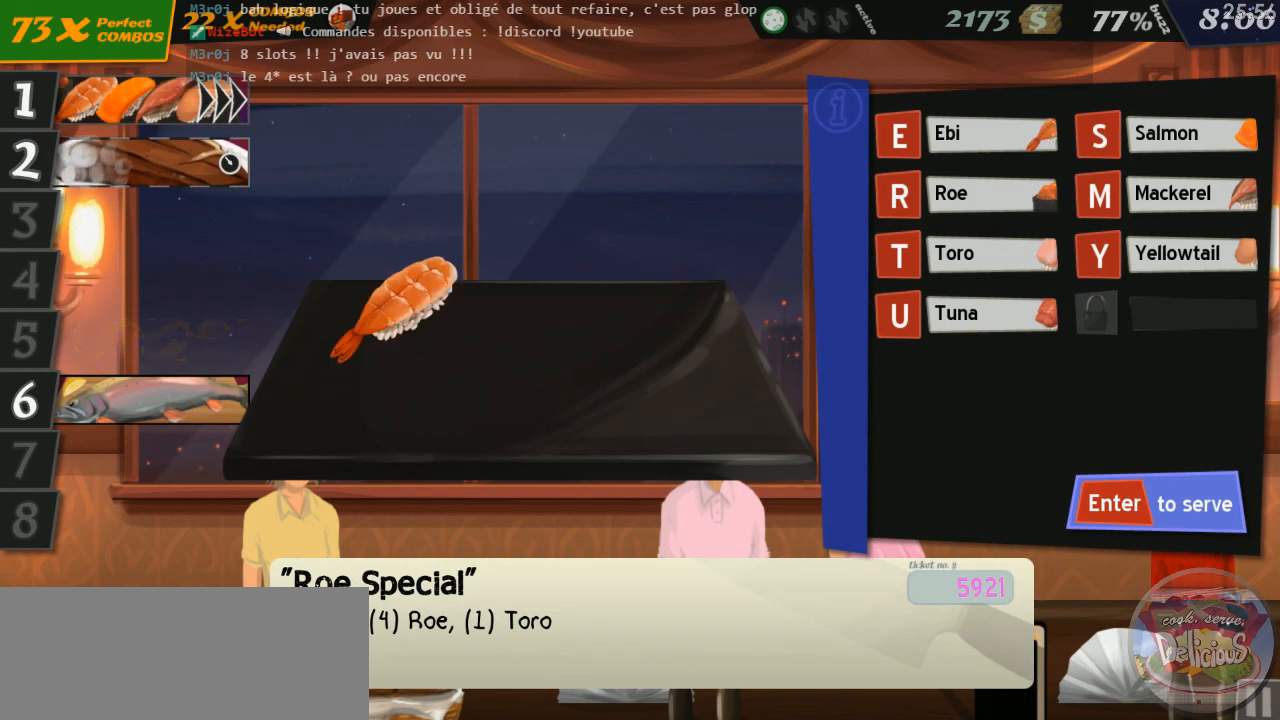
{"keys": [], "events": [[84, "e", "up"], [150, "e", "down"], [217, "e", "up"], [417, "e", "down"], [500, "e", "up"]]}
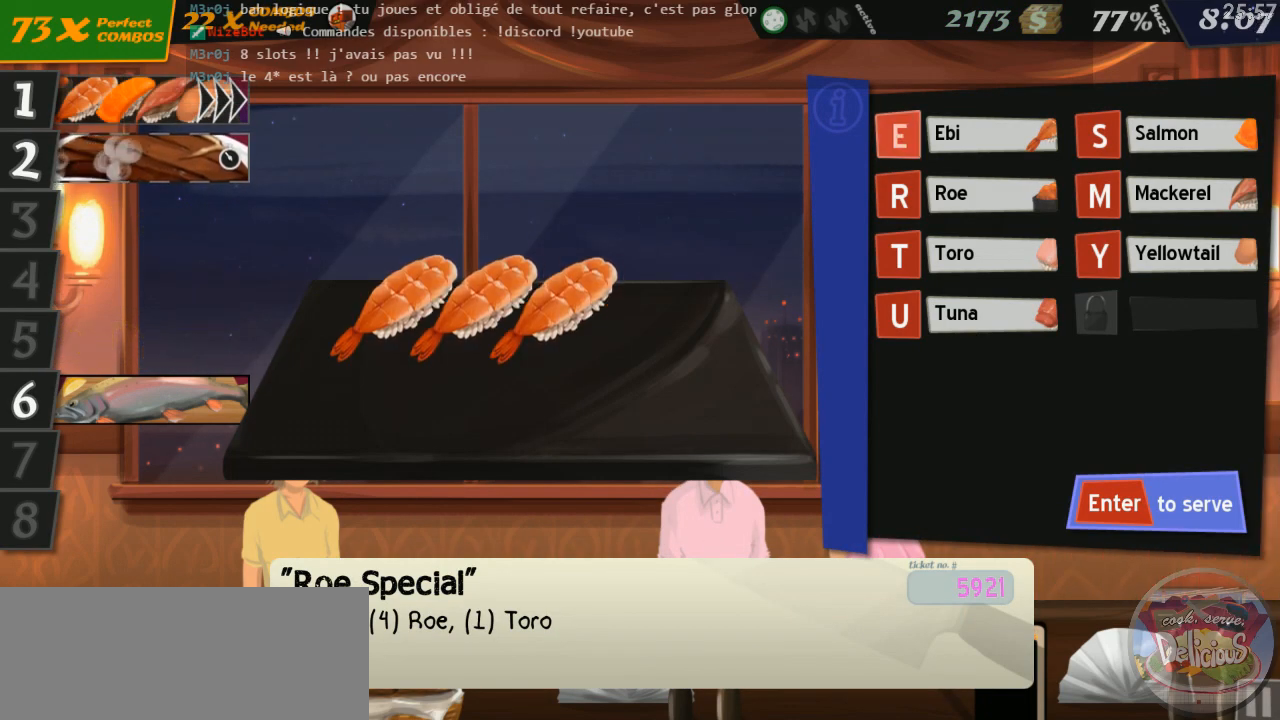
{"keys": [], "events": [[400, "r", "down"], [484, "r", "up"]]}
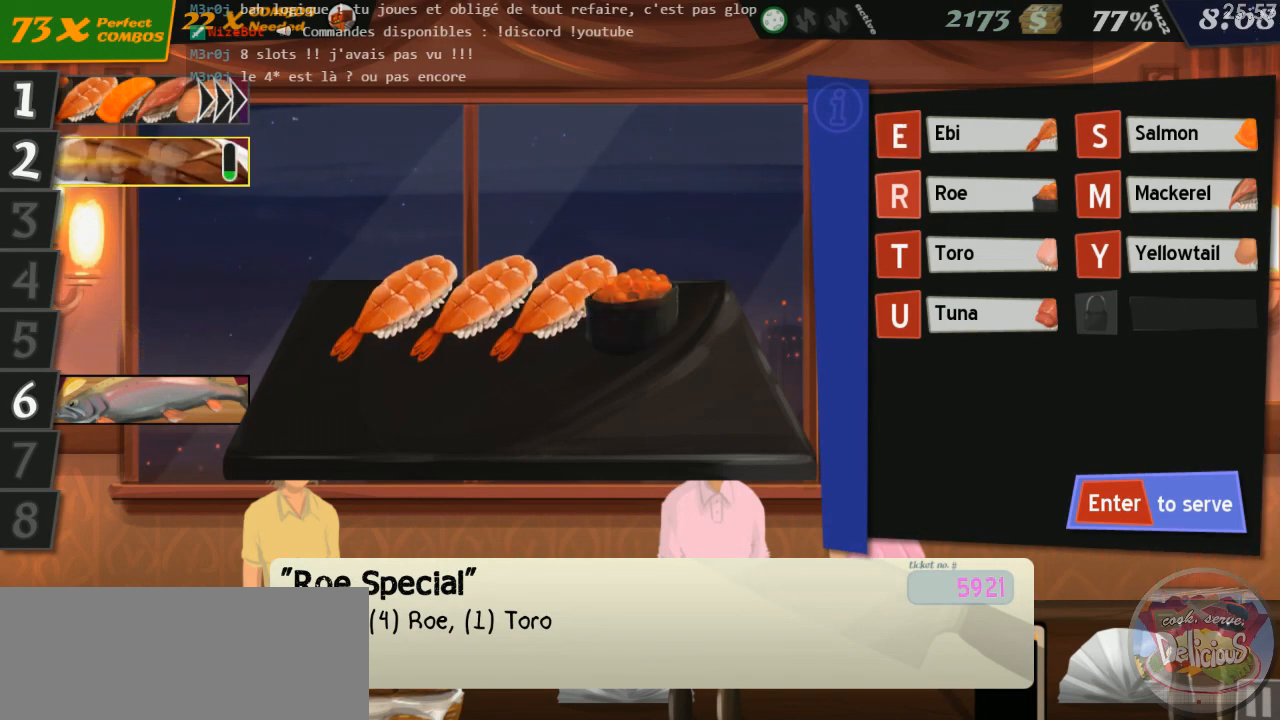
{"keys": [], "events": [[84, "r", "down"], [150, "r", "up"], [350, "r", "down"], [417, "r", "up"]]}
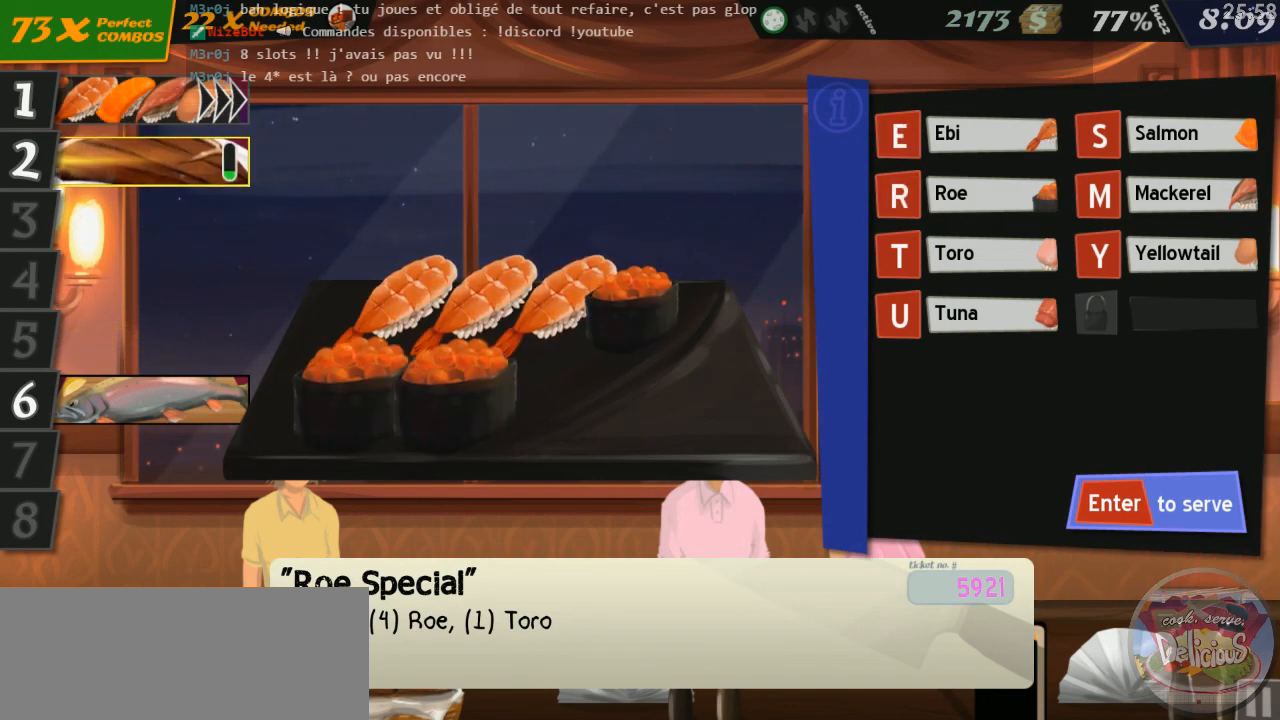
{"keys": [], "events": [[67, "r", "down"], [150, "r", "up"], [350, "t", "down"], [434, "t", "up"]]}
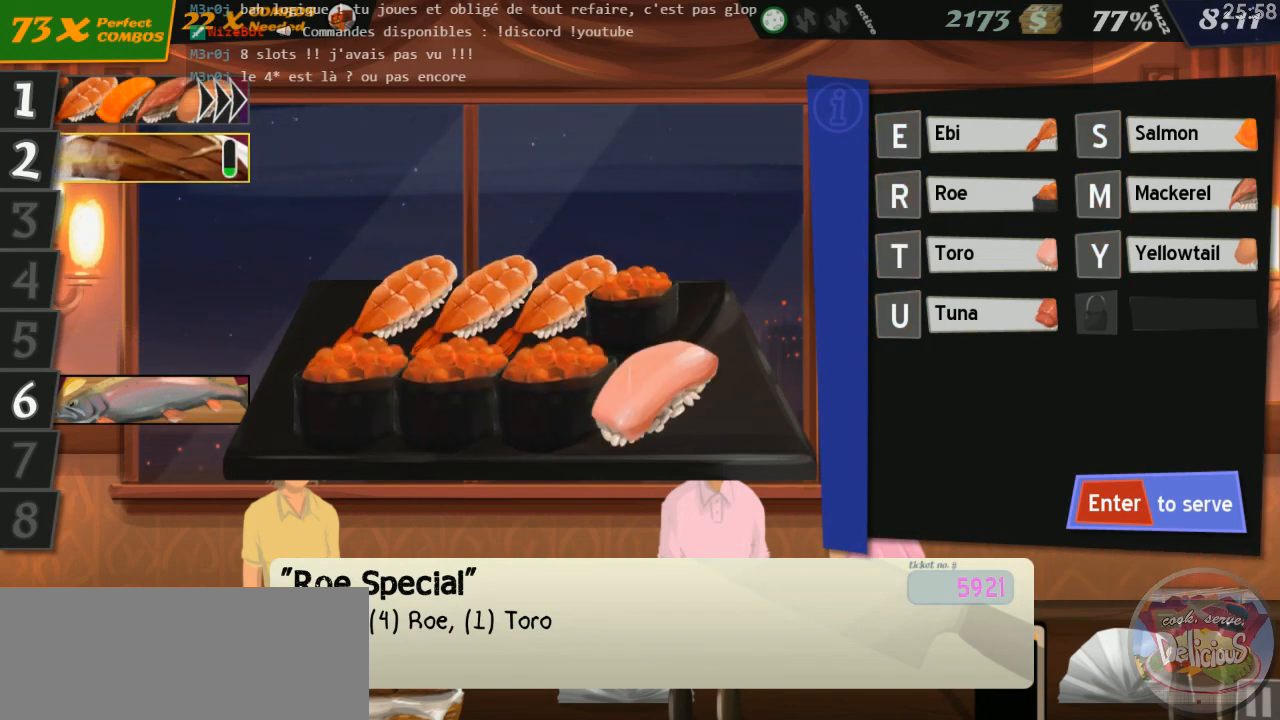
{"keys": [], "events": []}
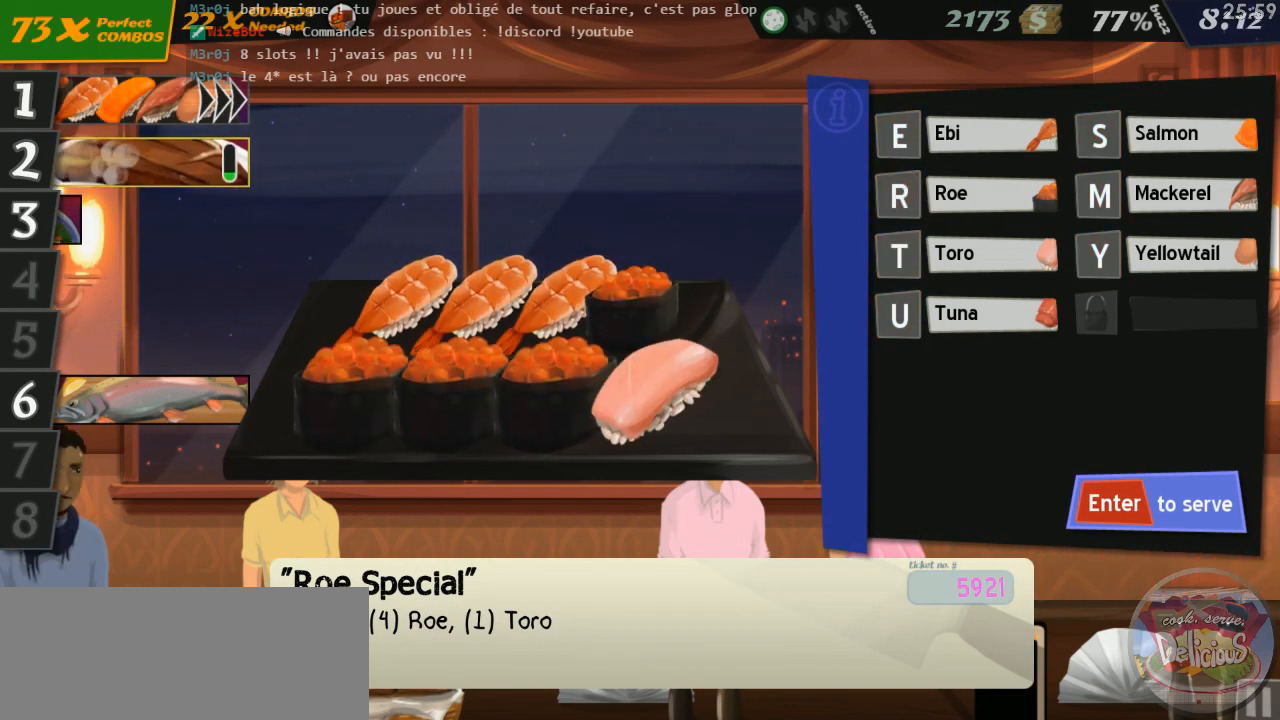
{"keys": []}
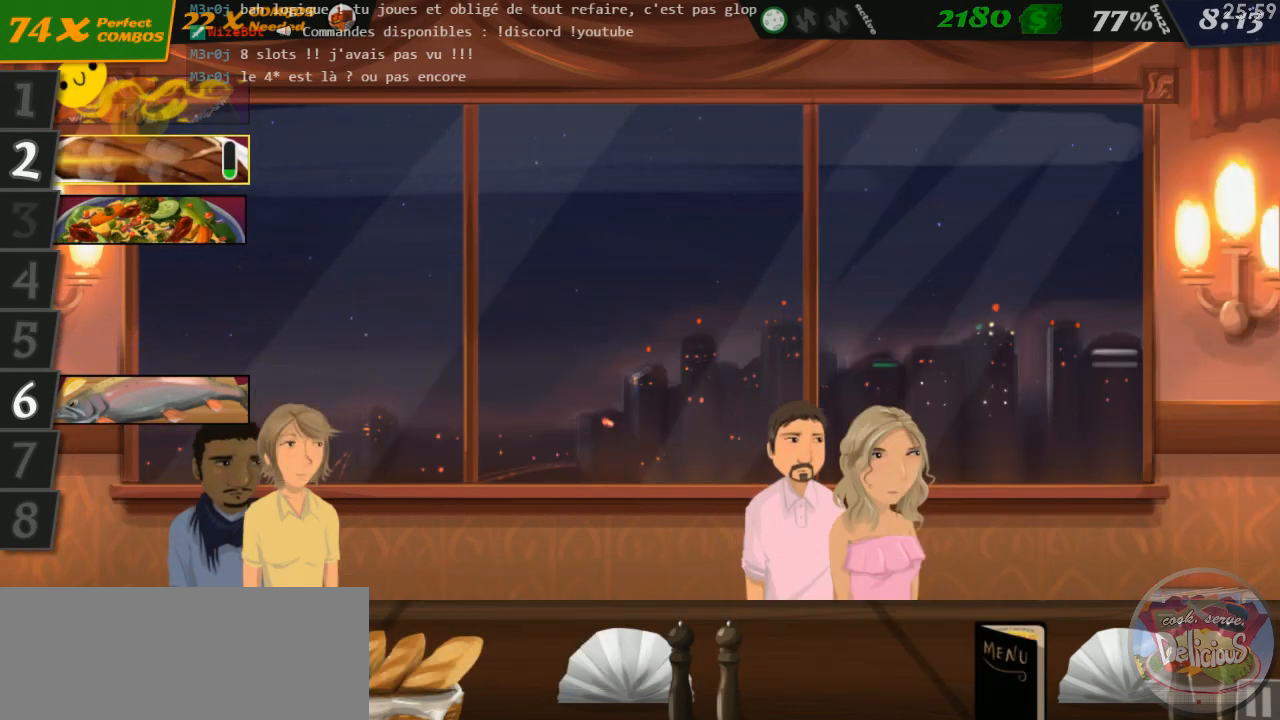
{"keys": [], "events": [[450, "2", "down"], [500, "2", "up"]]}
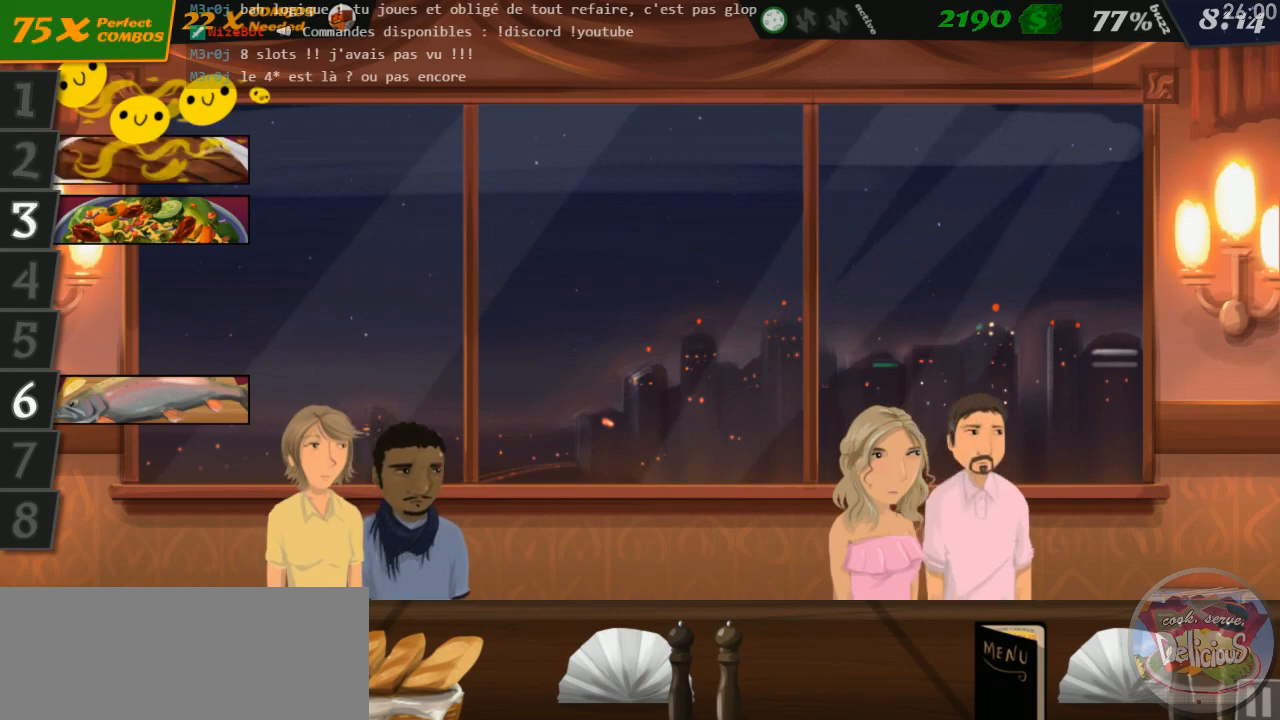
{"keys": [], "events": []}
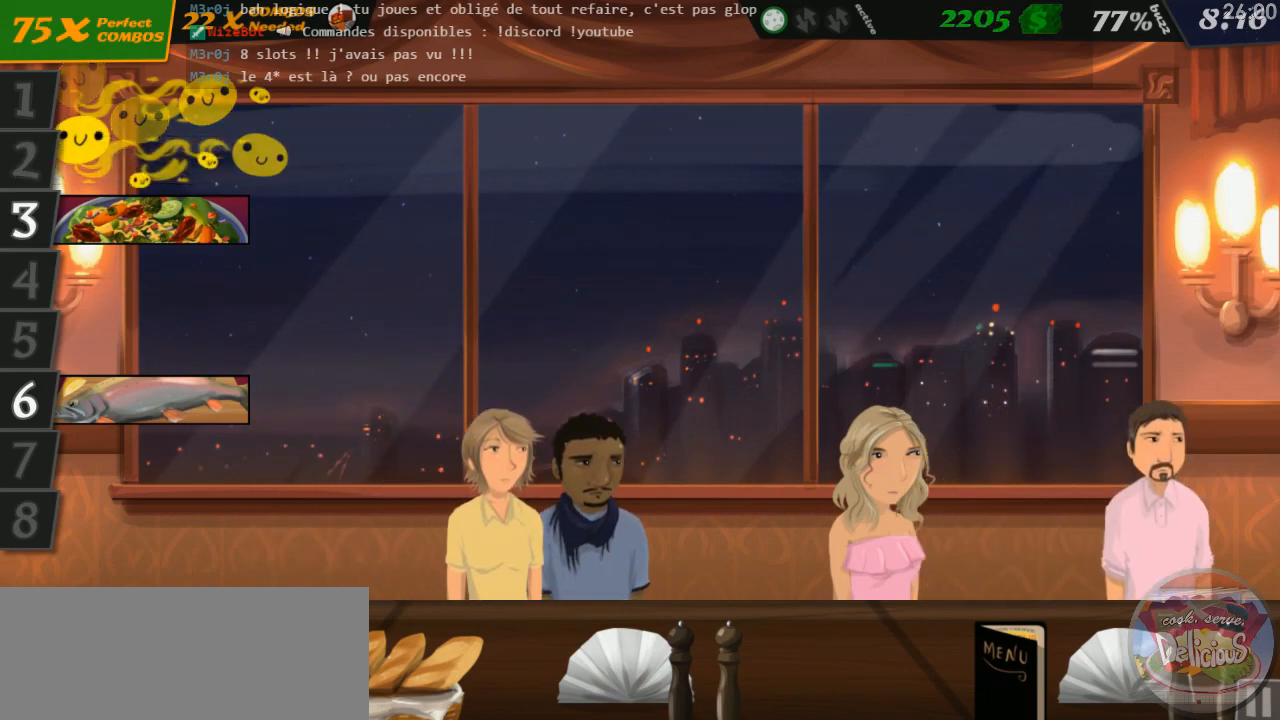
{"keys": [], "events": [[384, "6", "down"], [434, "6", "up"]]}
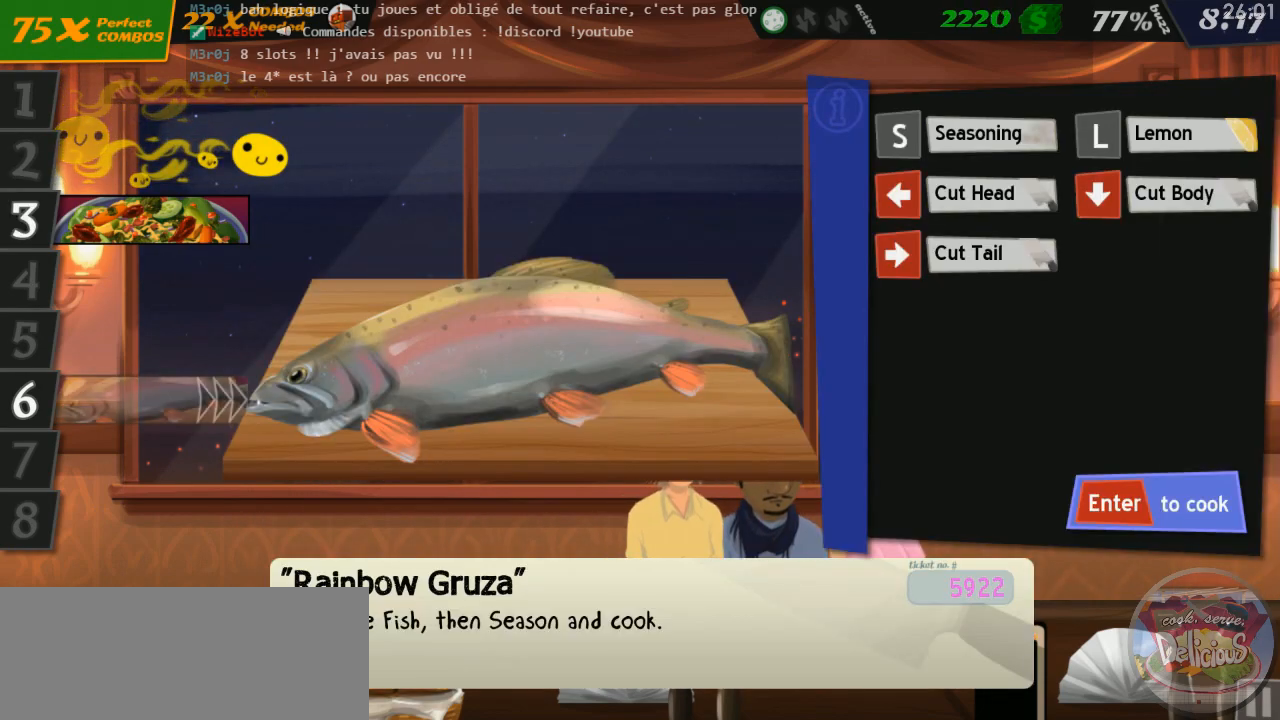
{"keys": [], "events": [[84, "left", "down"], [134, "down", "down"], [200, "right", "down"], [234, "left", "up"], [250, "s", "down"], [284, "down", "up"], [350, "right", "up"], [350, "s", "up"]]}
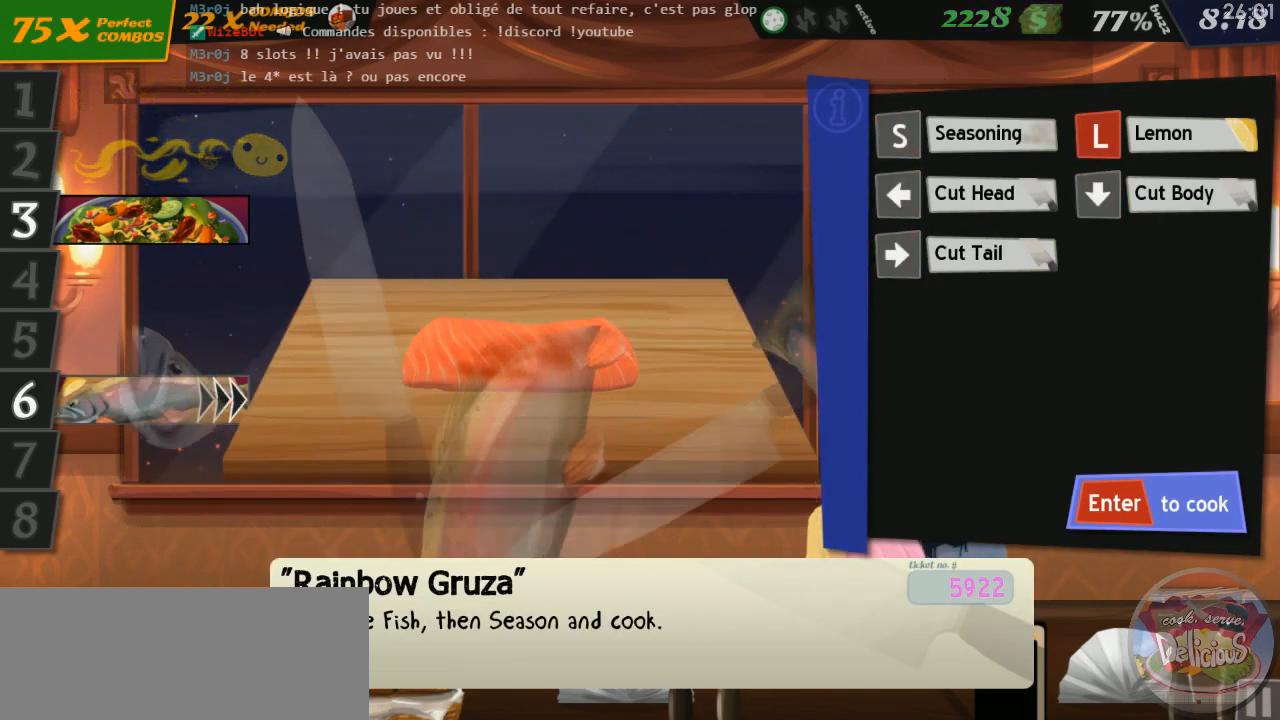
{"keys": [], "events": [[400, "return", "down"], [484, "return", "up"]]}